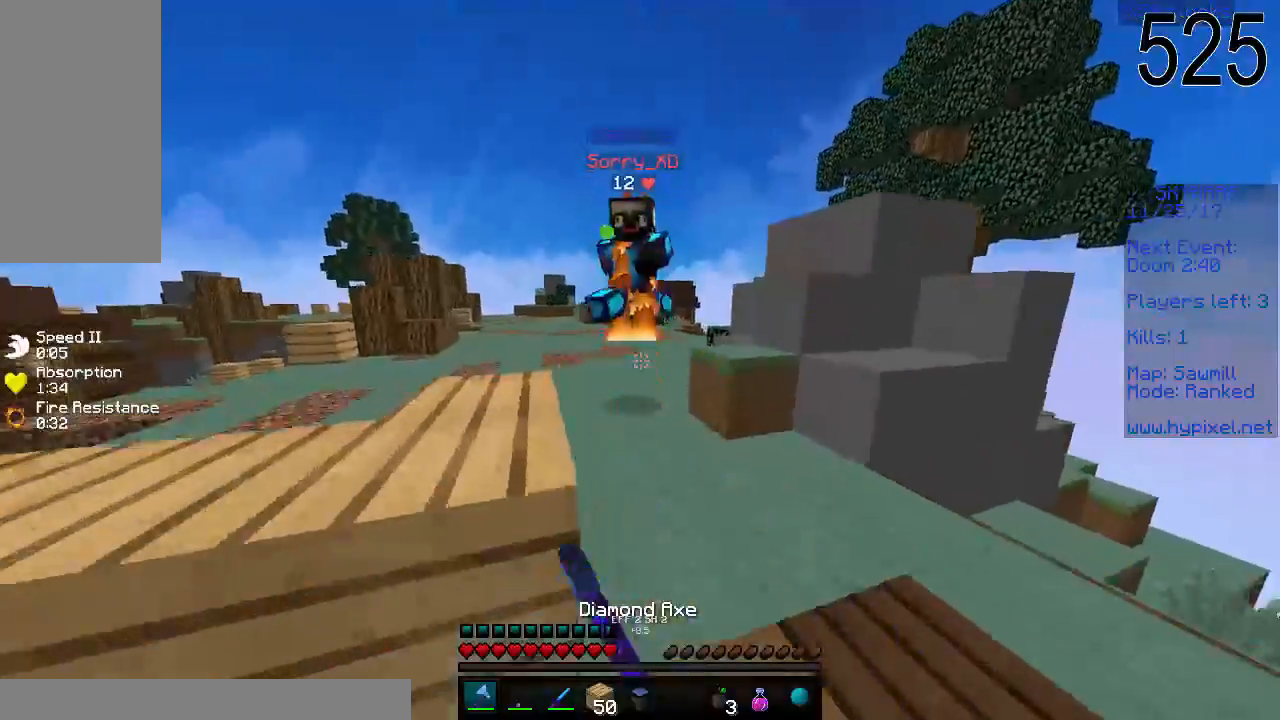
Gameplay with keyboard and mouse; each line is a JSON object with the keys and mouse buttons held at the frame after it. "events" lists presses ("down") and releases ("up") of "a", "d", "s", "space", "w", "mouse_left" and "mouse_right" between this image and that frame as [ms after this image, input, new state], when the widget could be followed in between. "mouse_left", "mouse_right" = the "left", "right" buttons of the "mouse" list. No other keys are recorded. Fast repeated clicks can show as one long hold. Mouse movement is not recorded.
{"keys": ["a", "w"], "mouse": [], "events": [[33, "d", "down"], [183, "mouse_right", "down"], [283, "d", "up"], [283, "mouse_right", "up"], [483, "a", "down"]]}
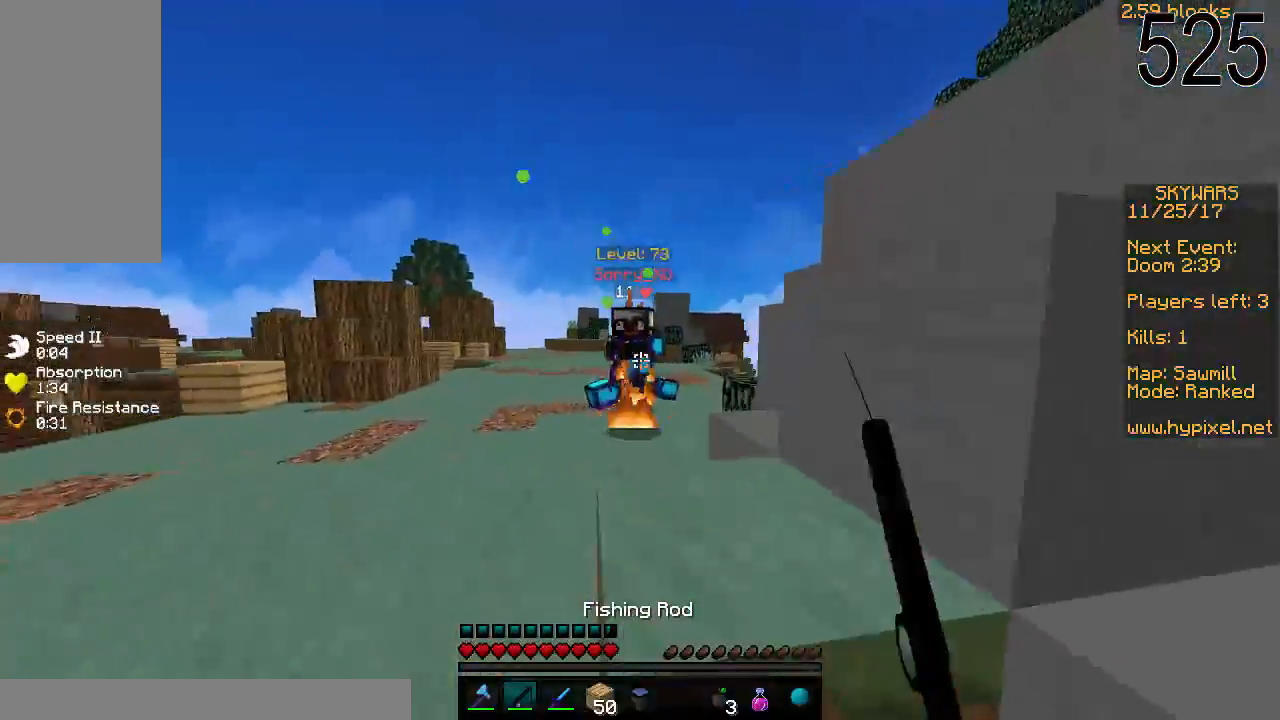
{"keys": ["a", "w"], "mouse": [], "events": [[83, "mouse_right", "down"], [183, "mouse_right", "up"], [333, "mouse_right", "down"], [433, "mouse_right", "up"]]}
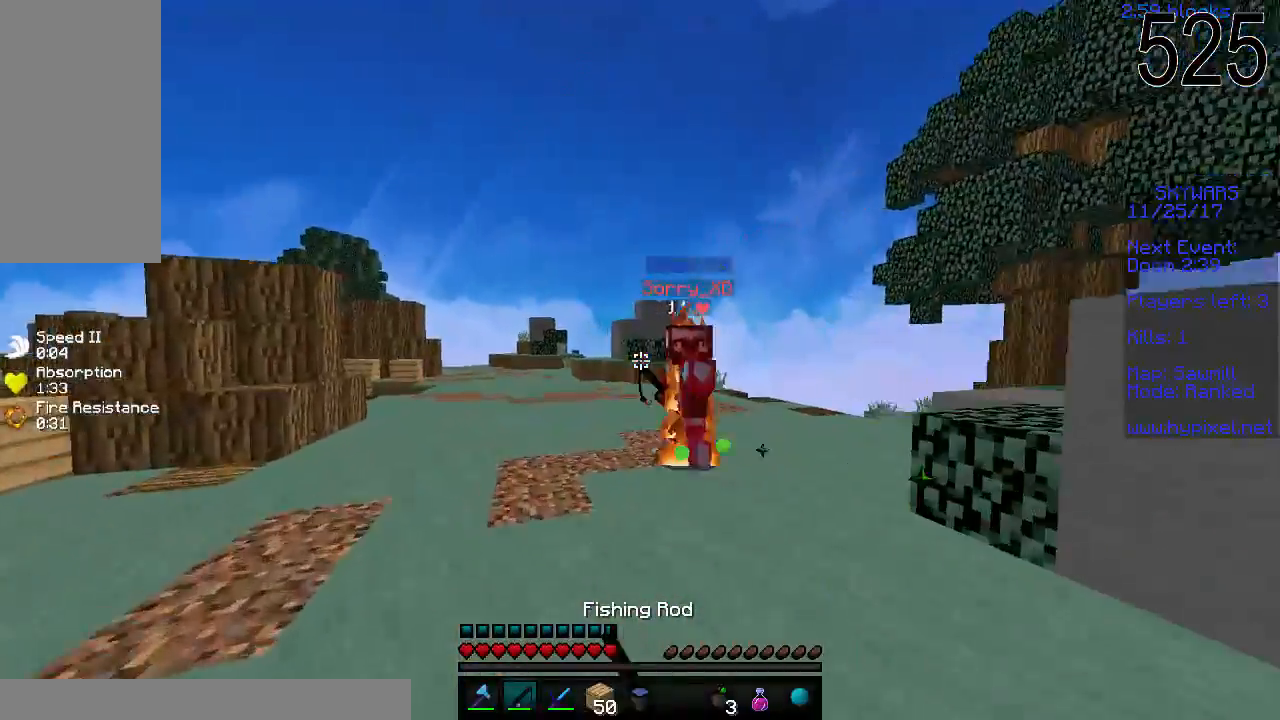
{"keys": ["a", "w"], "mouse": [], "events": [[183, "mouse_right", "down"], [283, "mouse_right", "up"]]}
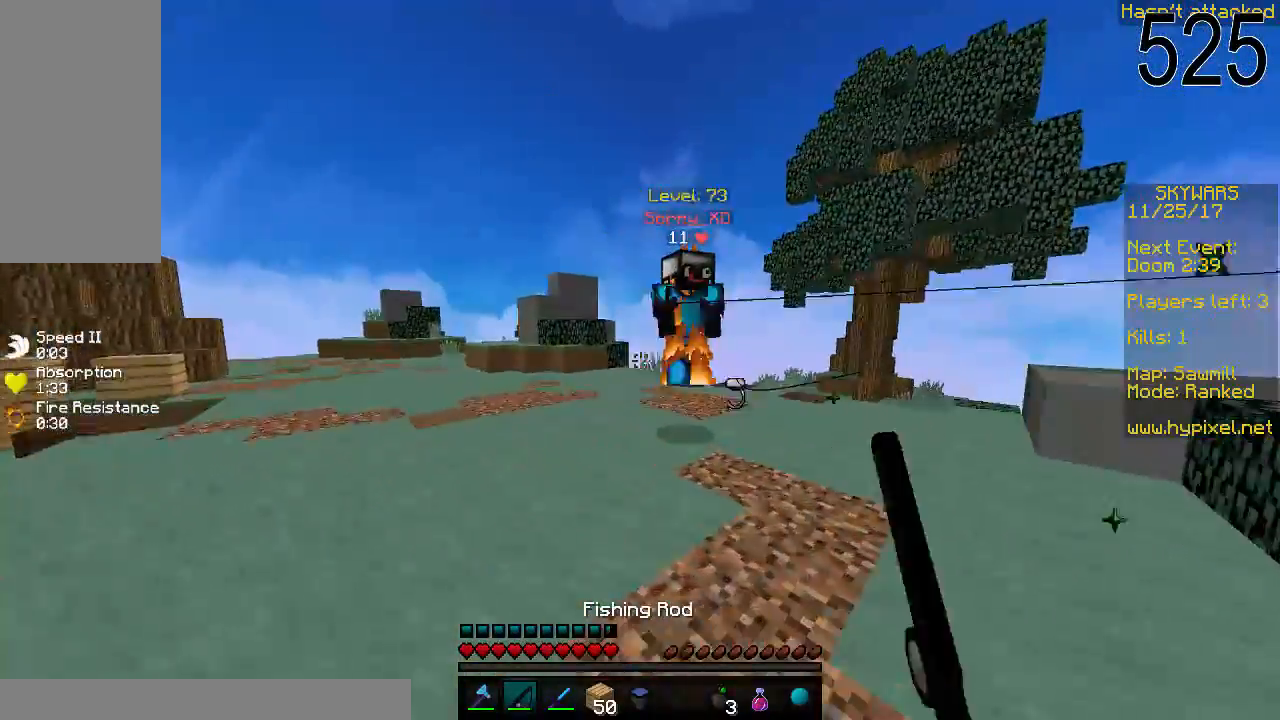
{"keys": ["w"], "mouse": [], "events": [[133, "mouse_right", "down"], [233, "mouse_right", "up"], [383, "a", "up"]]}
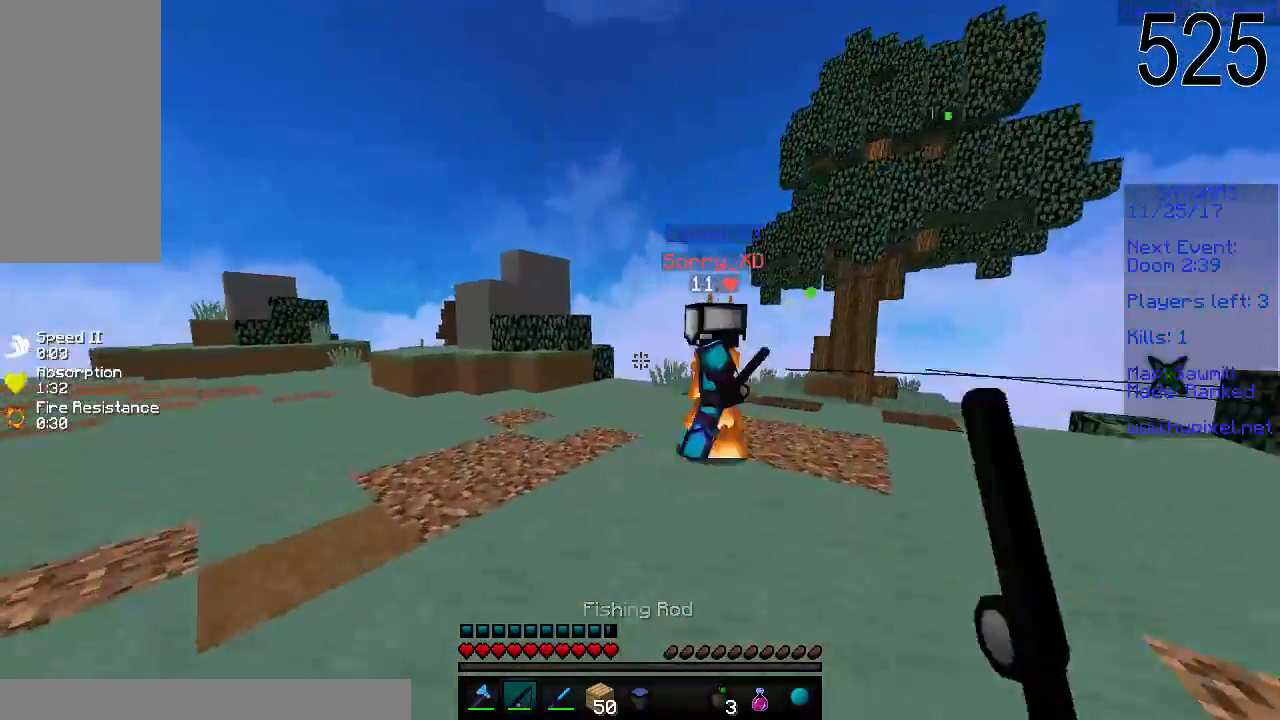
{"keys": ["w"], "mouse": ["left"], "events": [[33, "mouse_left", "down"], [83, "mouse_left", "up"], [133, "mouse_left", "down"], [183, "mouse_left", "up"], [233, "mouse_left", "down"], [283, "mouse_left", "up"], [333, "mouse_left", "down"]]}
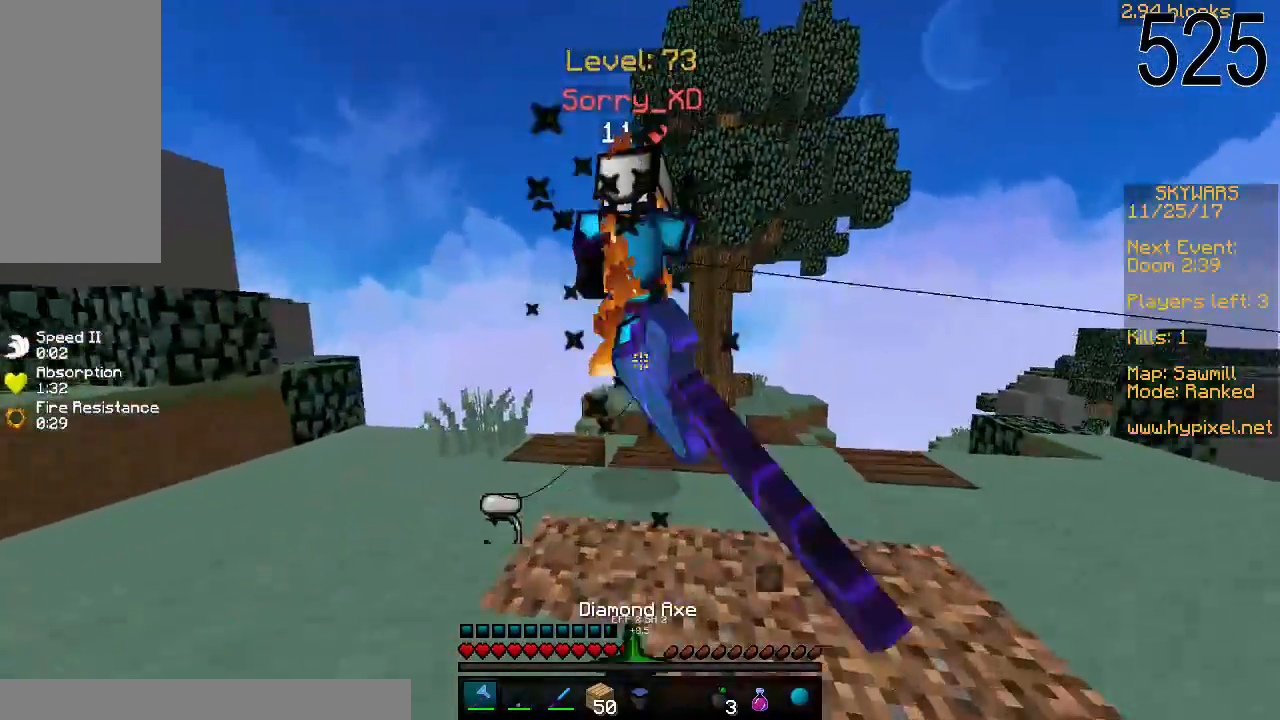
{"keys": ["d", "w"], "mouse": [], "events": [[33, "mouse_left", "up"], [133, "mouse_left", "down"], [183, "d", "down"], [233, "mouse_left", "up"], [283, "d", "up"], [283, "mouse_left", "down"], [383, "mouse_left", "up"], [433, "d", "down"]]}
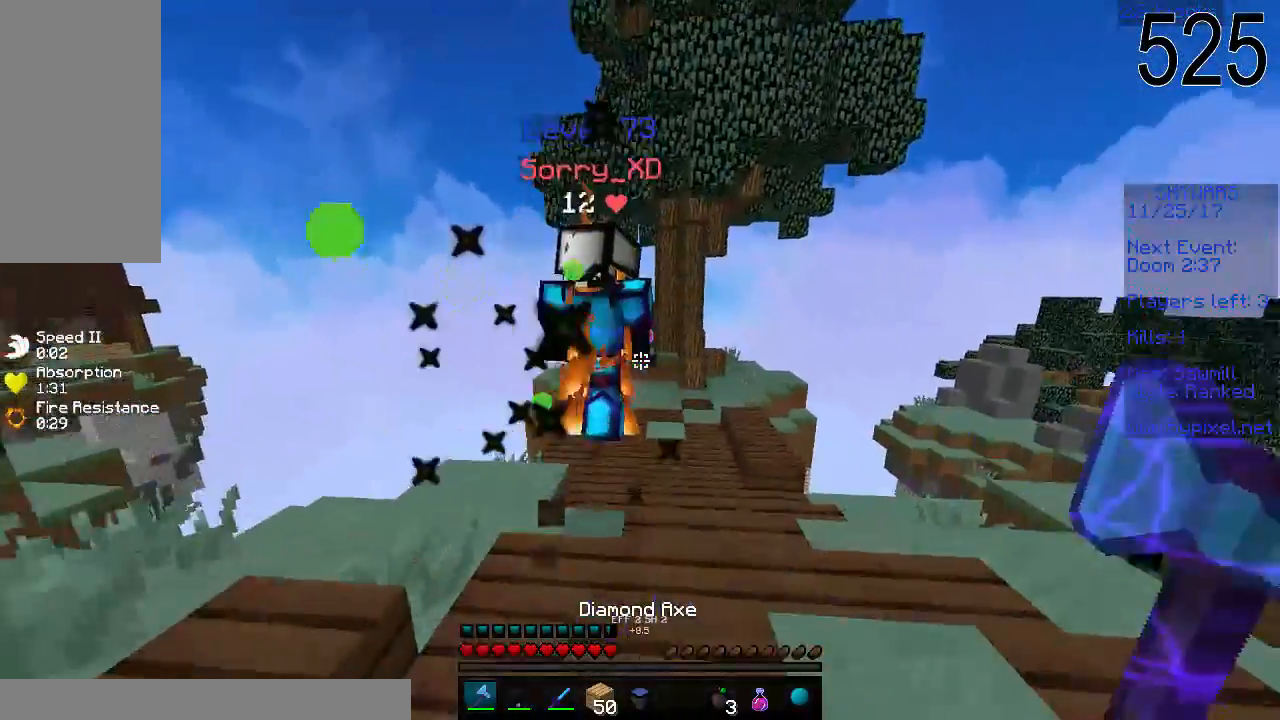
{"keys": ["w"], "mouse": [], "events": [[233, "d", "up"], [233, "mouse_right", "down"], [333, "mouse_right", "up"]]}
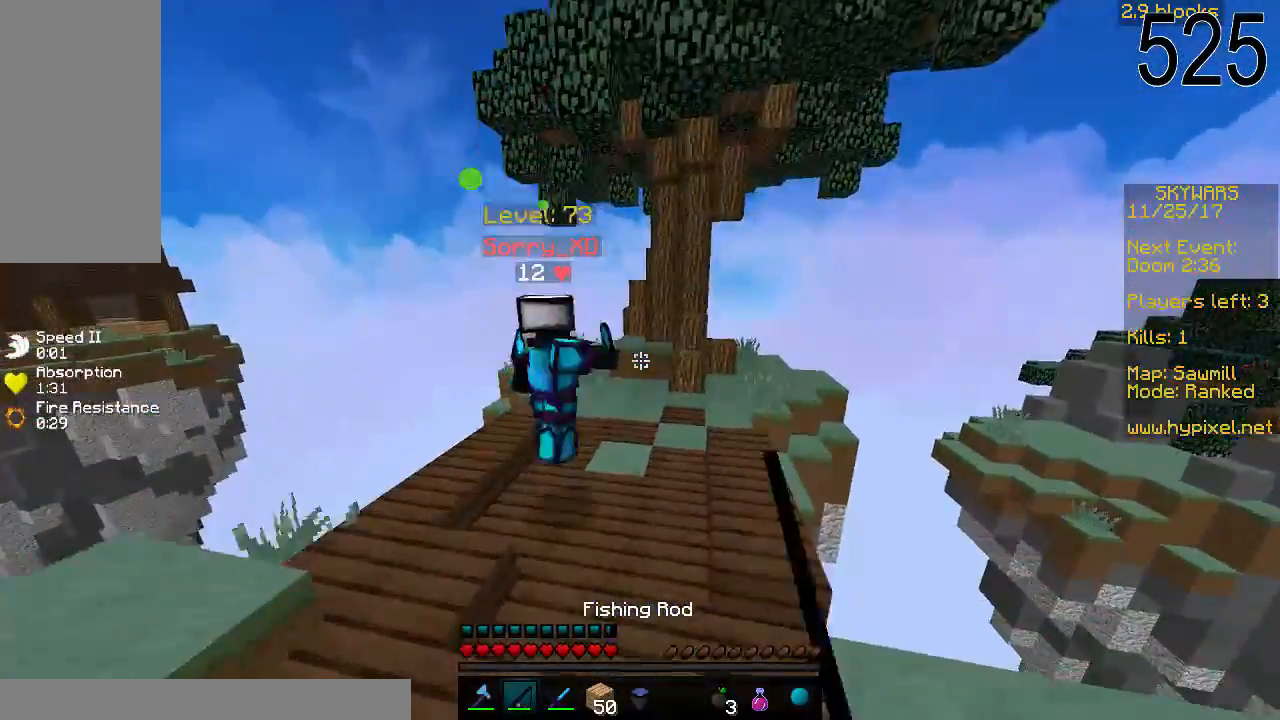
{"keys": ["w"], "mouse": [], "events": [[33, "space", "down"], [183, "mouse_right", "down"], [283, "mouse_right", "up"], [383, "space", "up"]]}
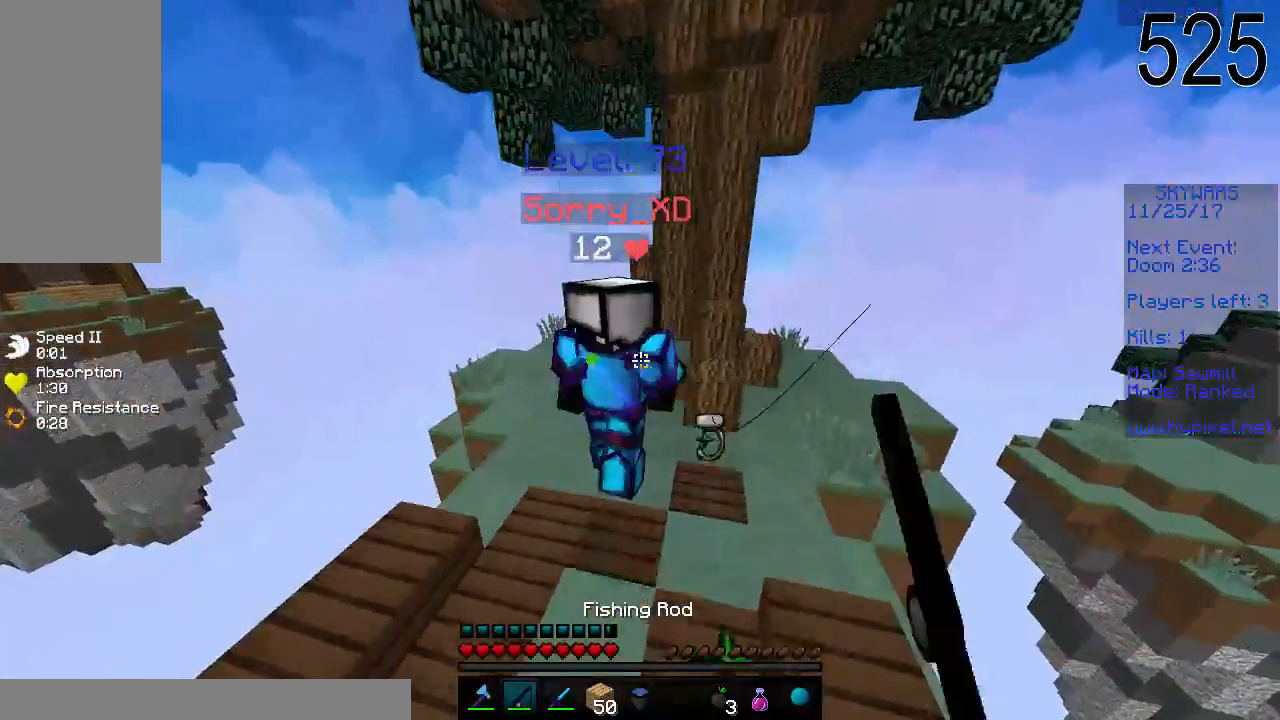
{"keys": ["w"], "mouse": ["left"], "events": [[33, "mouse_left", "down"], [83, "mouse_left", "up"], [133, "mouse_left", "down"], [183, "mouse_left", "up"], [233, "mouse_left", "down"], [283, "mouse_left", "up"], [333, "mouse_left", "down"]]}
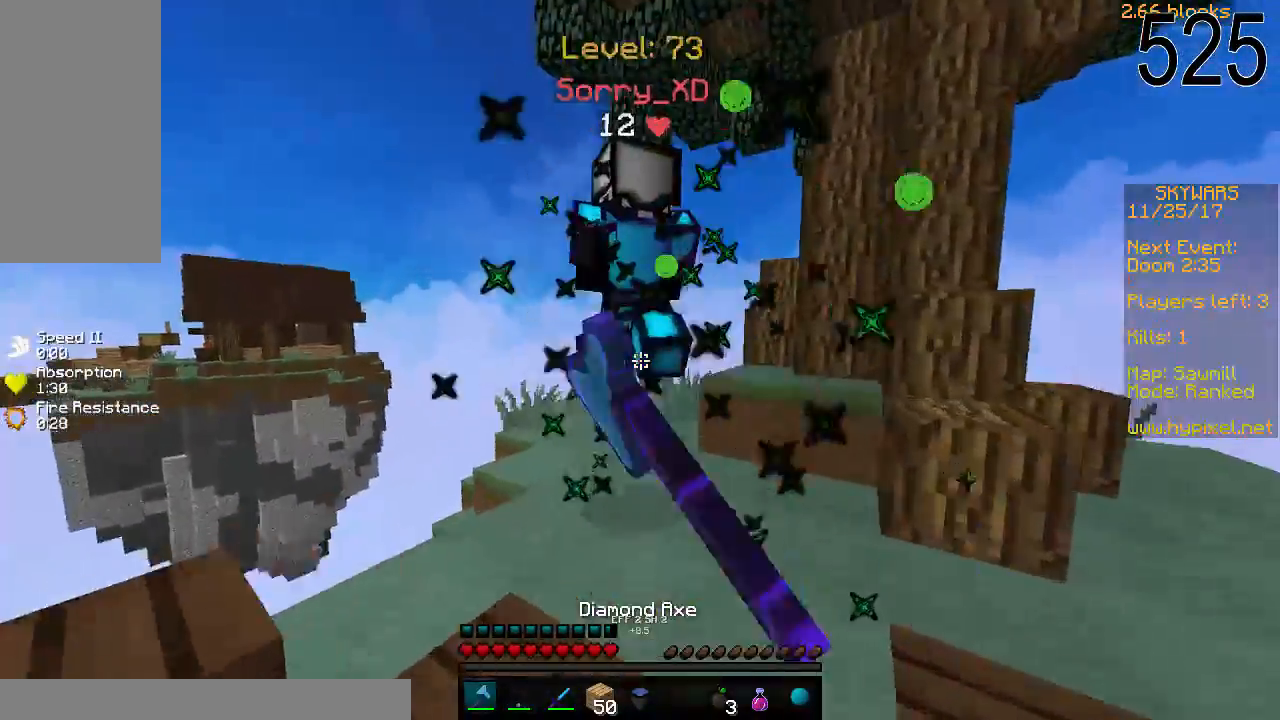
{"keys": ["w"], "mouse": [], "events": [[83, "mouse_left", "up"], [133, "mouse_left", "down"], [233, "mouse_left", "up"]]}
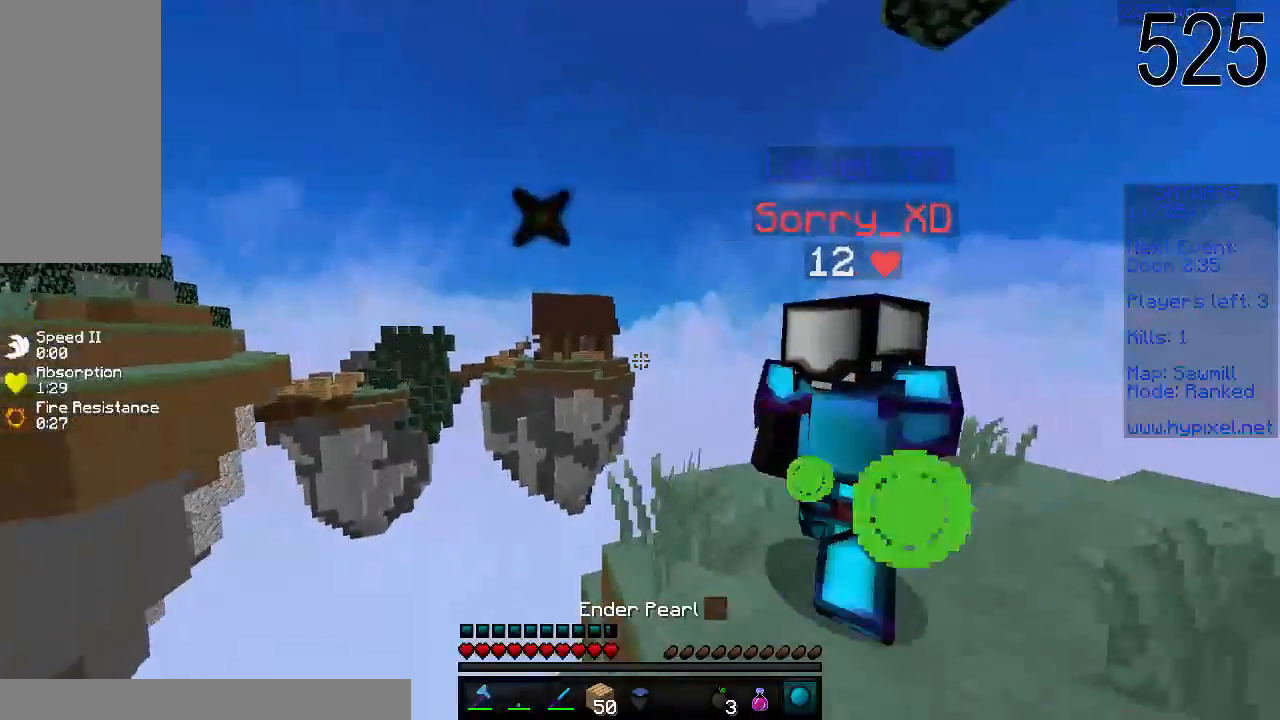
{"keys": ["a", "w"], "mouse": [], "events": [[33, "w", "up"], [233, "w", "down"], [333, "a", "down"]]}
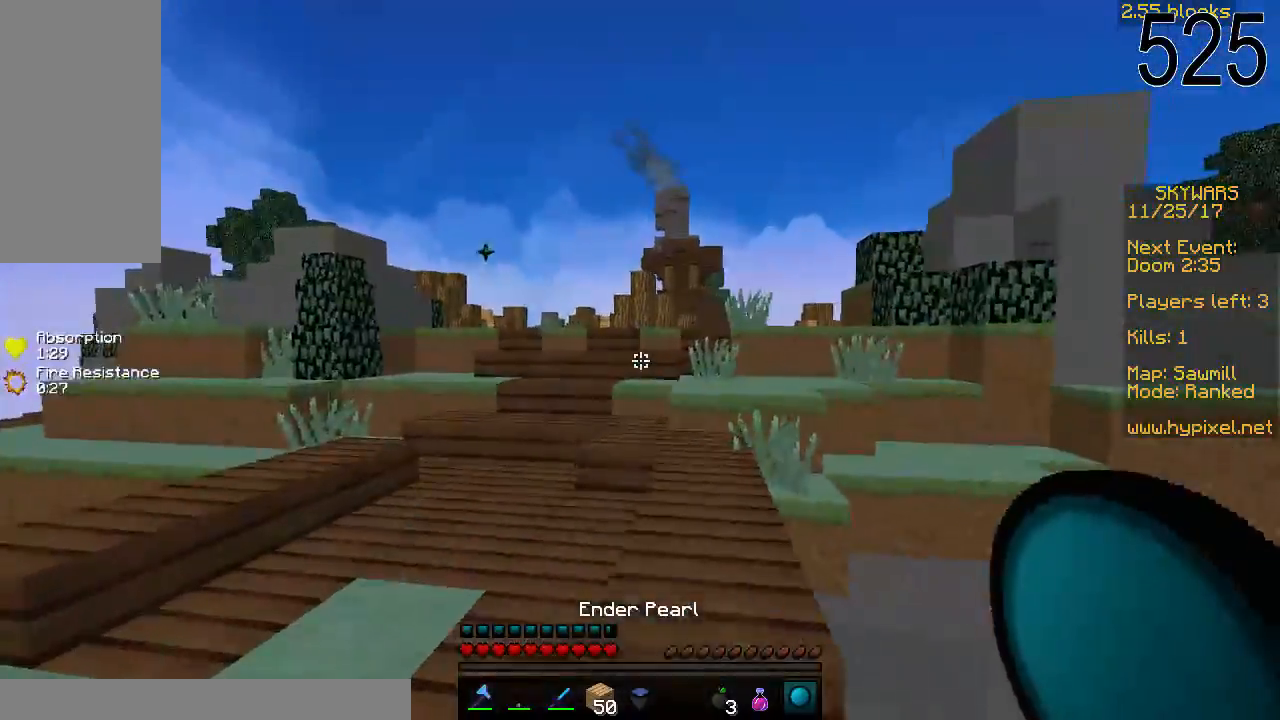
{"keys": ["w"], "mouse": [], "events": [[133, "a", "up"], [133, "w", "up"], [283, "w", "down"]]}
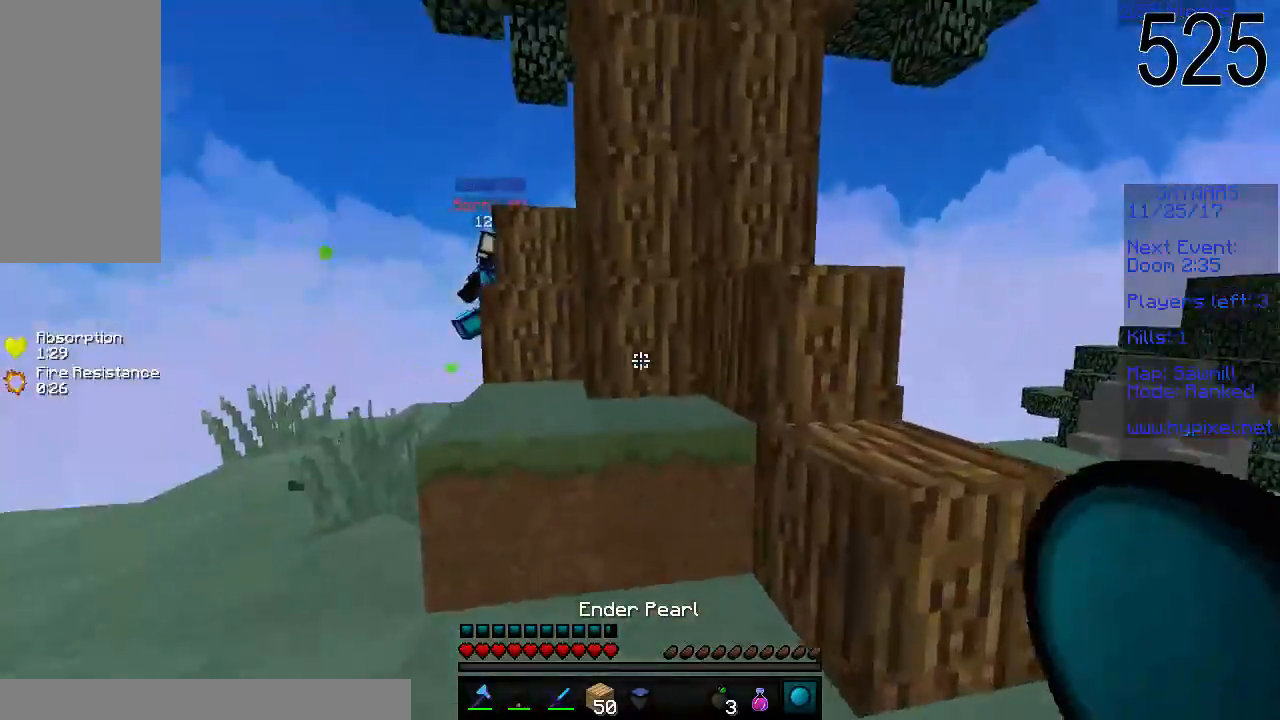
{"keys": [], "mouse": [], "events": [[283, "space", "down"], [433, "space", "up"], [433, "w", "up"]]}
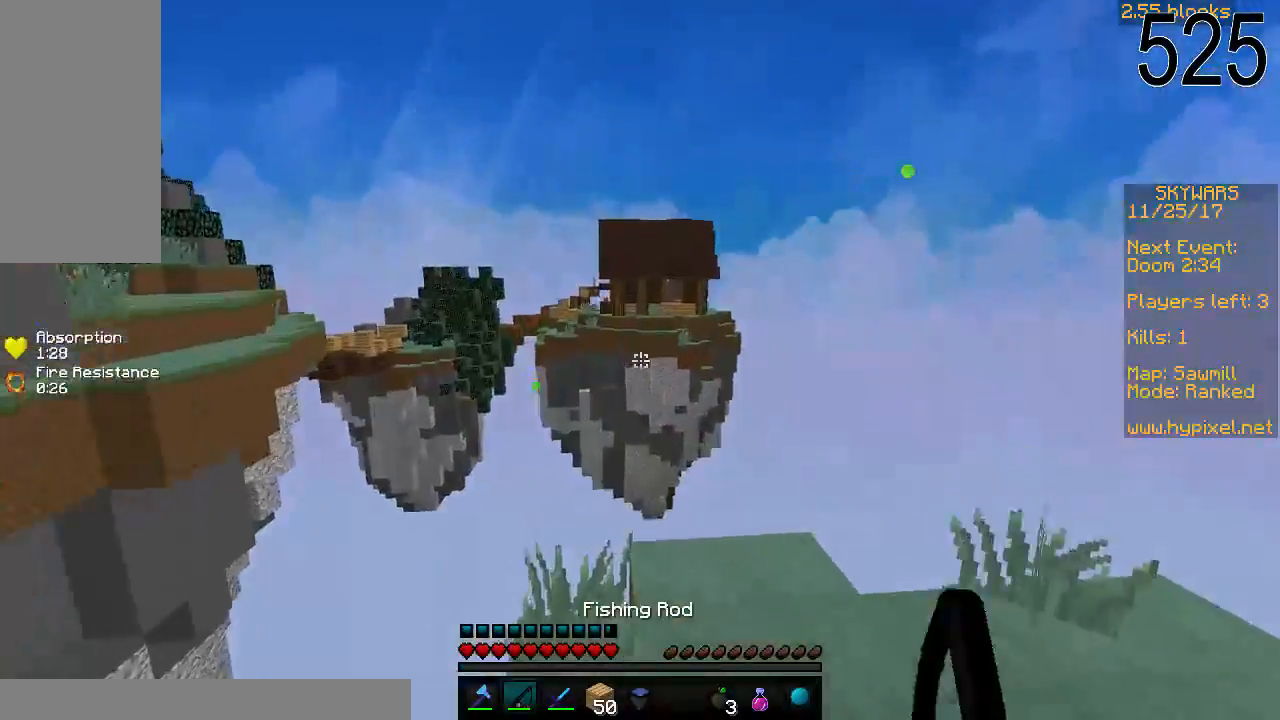
{"keys": ["a", "w"], "mouse": [], "events": [[183, "w", "down"], [333, "a", "down"]]}
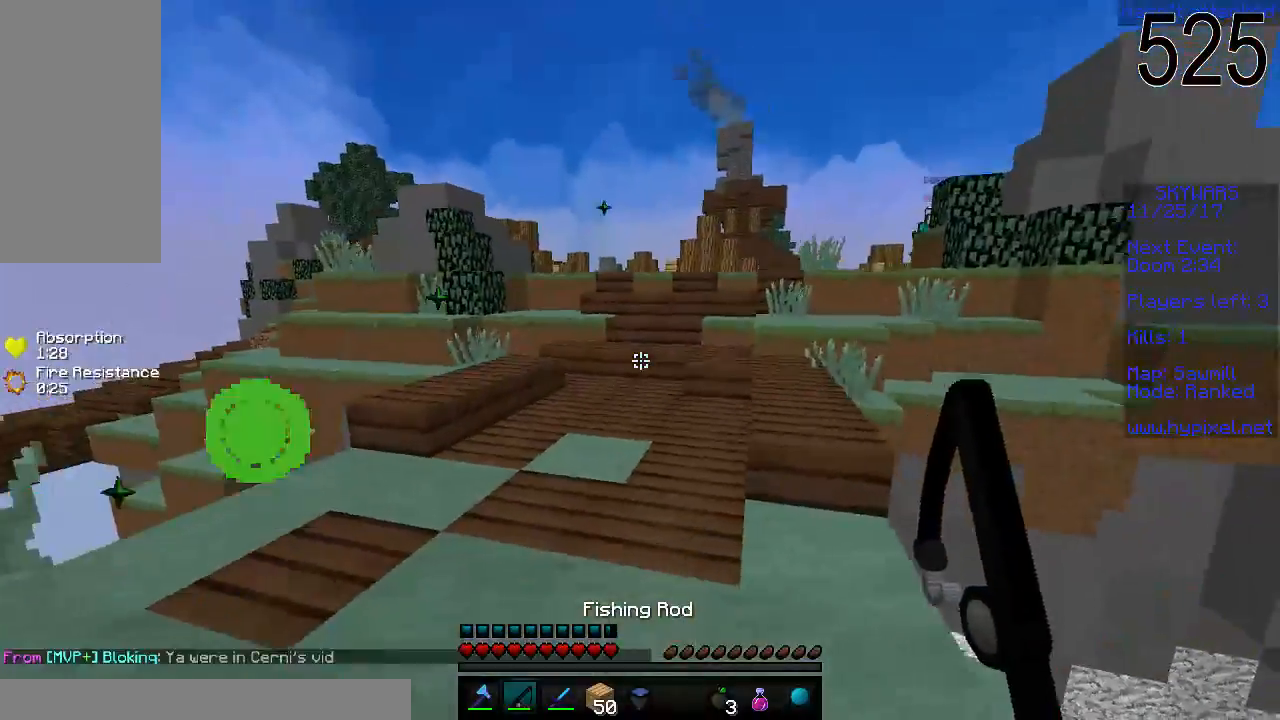
{"keys": ["s"], "mouse": [], "events": [[183, "w", "up"], [383, "s", "down"], [433, "a", "up"]]}
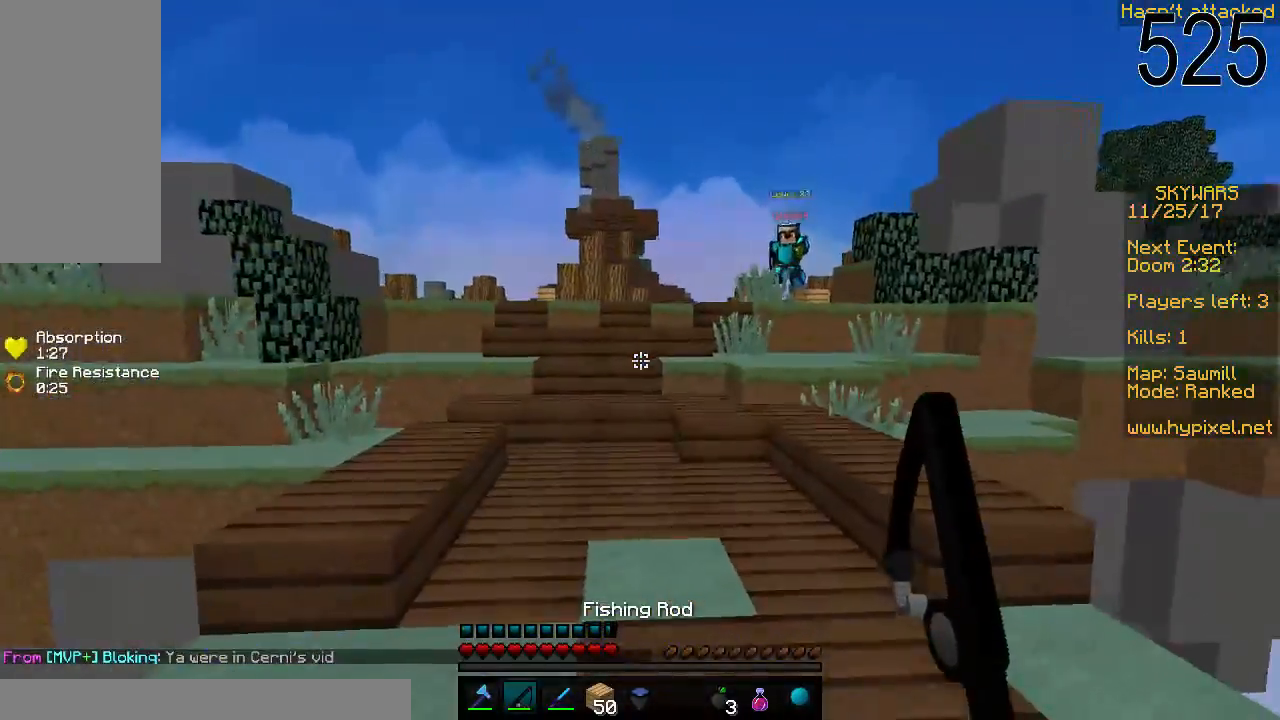
{"keys": [], "mouse": [], "events": [[83, "s", "up"], [83, "w", "down"], [233, "d", "down"], [433, "w", "up"], [483, "d", "up"]]}
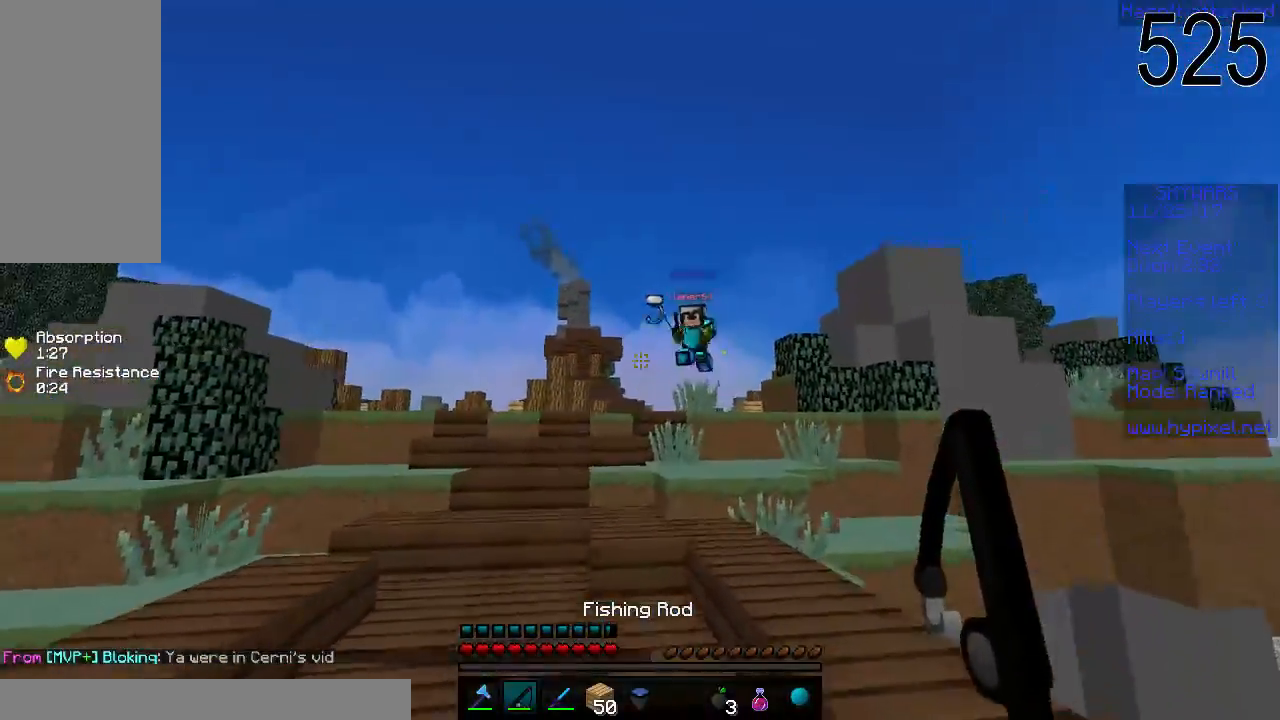
{"keys": ["s"], "mouse": [], "events": [[33, "mouse_right", "down"], [83, "s", "down"], [183, "mouse_right", "up"]]}
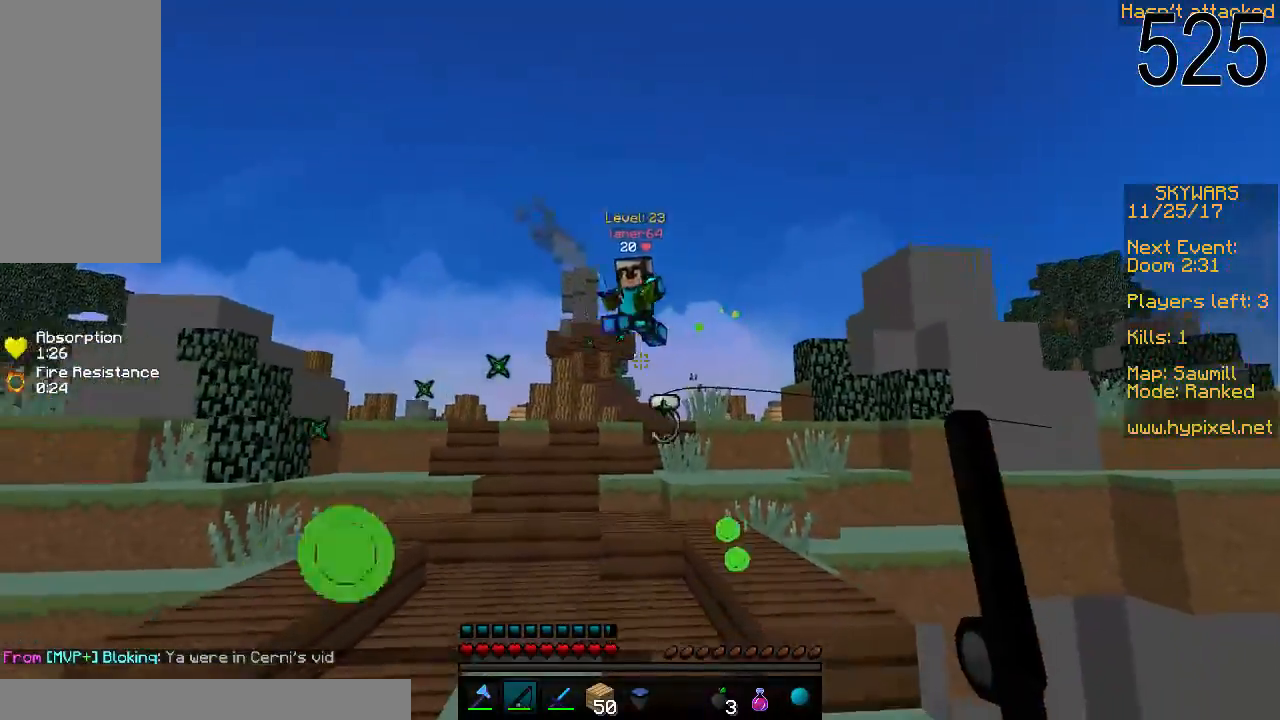
{"keys": ["w"], "mouse": [], "events": [[33, "mouse_right", "down"], [83, "s", "up"], [133, "mouse_right", "up"], [233, "d", "down"], [233, "mouse_right", "down"], [333, "mouse_right", "up"], [333, "w", "down"], [383, "d", "up"]]}
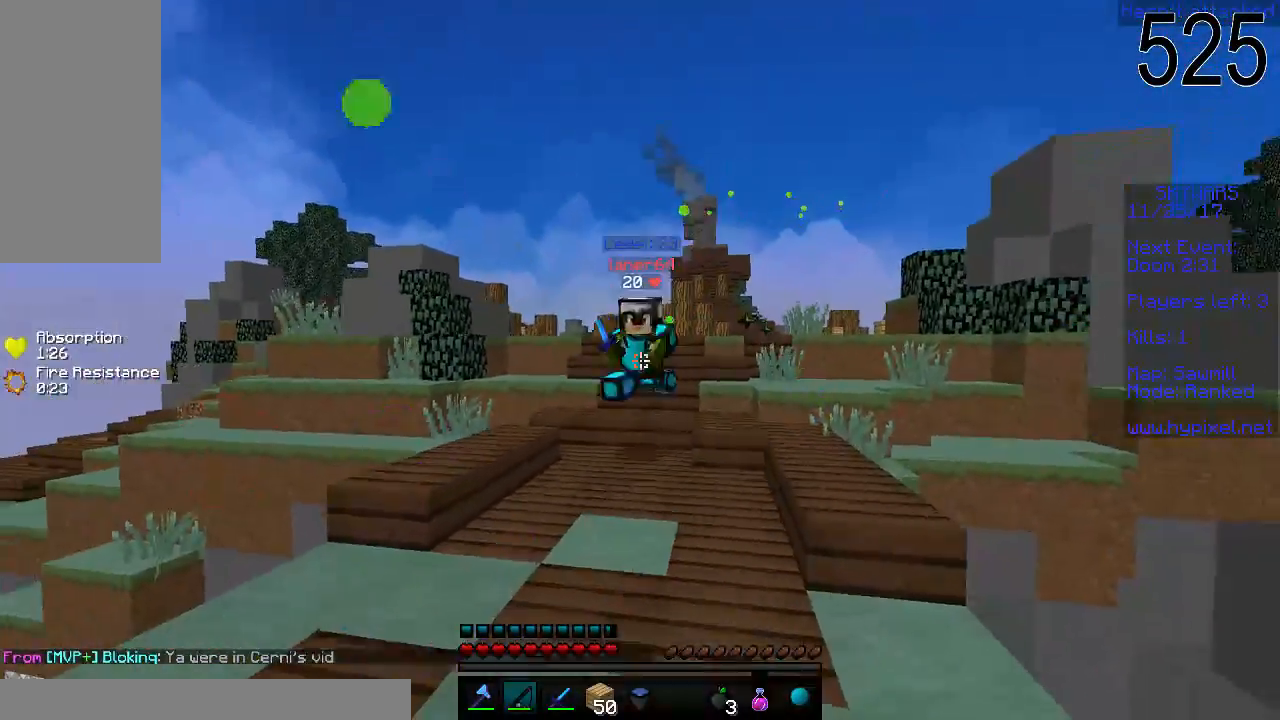
{"keys": ["a", "w"], "mouse": ["left"], "events": [[283, "mouse_left", "down"], [333, "mouse_left", "up"], [383, "mouse_left", "down"], [433, "a", "down"], [433, "mouse_left", "up"], [467, "mouse_left", "down"]]}
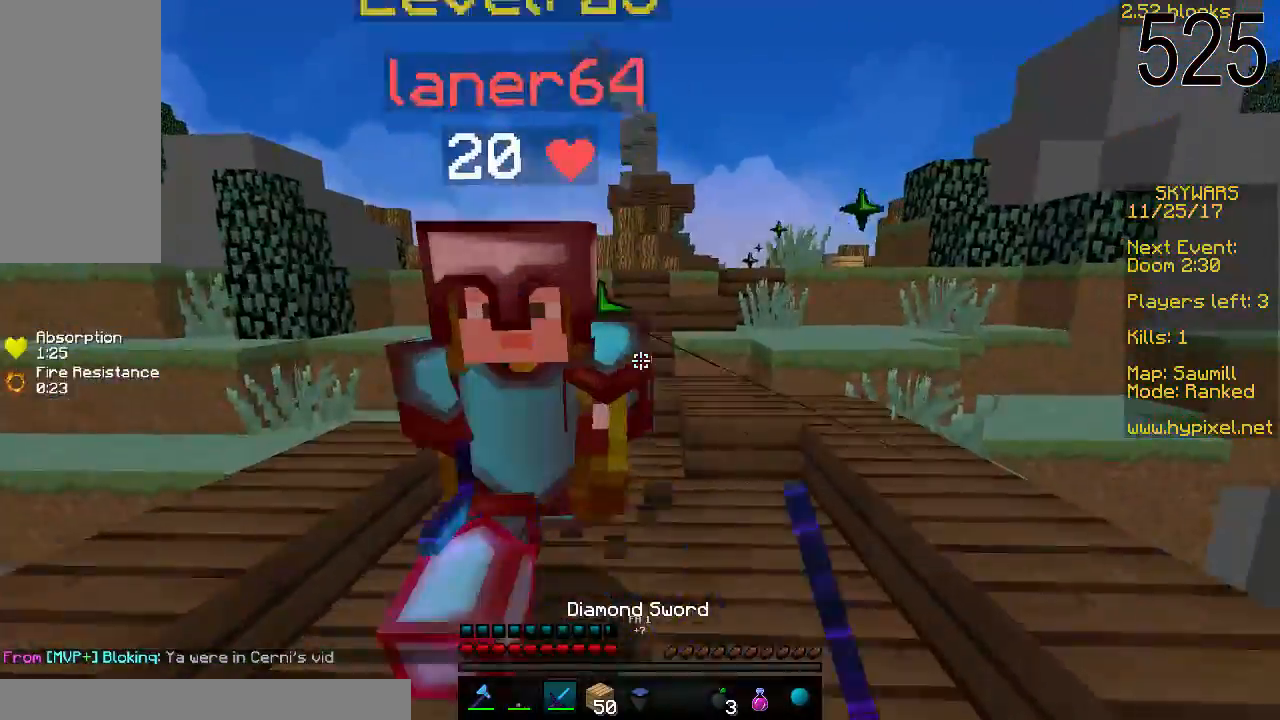
{"keys": [], "mouse": ["left"], "events": [[33, "mouse_left", "up"], [83, "w", "up"], [183, "mouse_left", "down"], [233, "a", "up"], [233, "mouse_left", "up"], [283, "mouse_left", "down"], [333, "mouse_left", "up"], [383, "mouse_left", "down"], [433, "mouse_left", "up"], [467, "mouse_left", "down"]]}
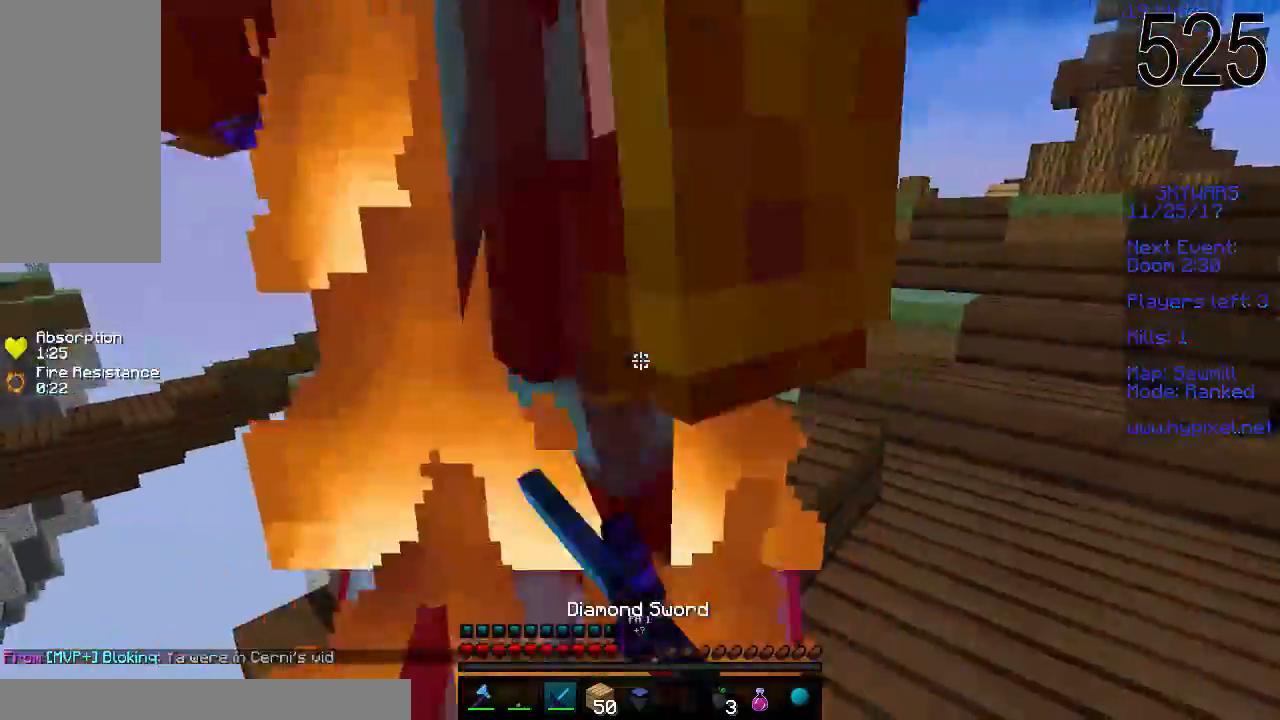
{"keys": ["w"], "mouse": ["left"], "events": [[17, "w", "down"], [33, "mouse_left", "up"], [67, "mouse_left", "down"], [133, "mouse_left", "up"], [183, "mouse_left", "down"], [233, "mouse_left", "up"], [283, "mouse_left", "down"], [333, "mouse_left", "up"], [383, "mouse_left", "down"], [433, "mouse_left", "up"], [483, "mouse_left", "down"]]}
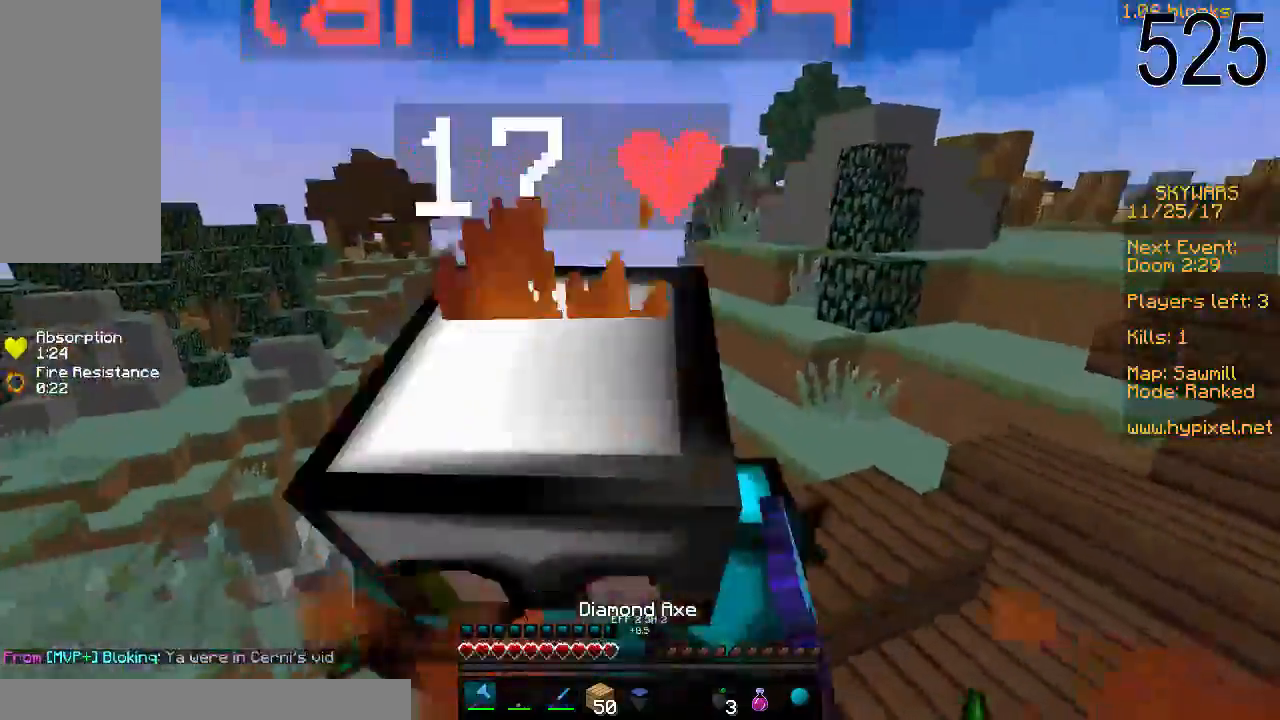
{"keys": ["w"], "mouse": ["left"], "events": [[33, "mouse_left", "up"], [83, "mouse_left", "down"], [133, "mouse_left", "up"], [183, "mouse_left", "down"], [233, "mouse_left", "up"], [283, "mouse_left", "down"], [333, "mouse_left", "up"], [367, "mouse_left", "down"], [433, "mouse_left", "up"], [483, "mouse_left", "down"]]}
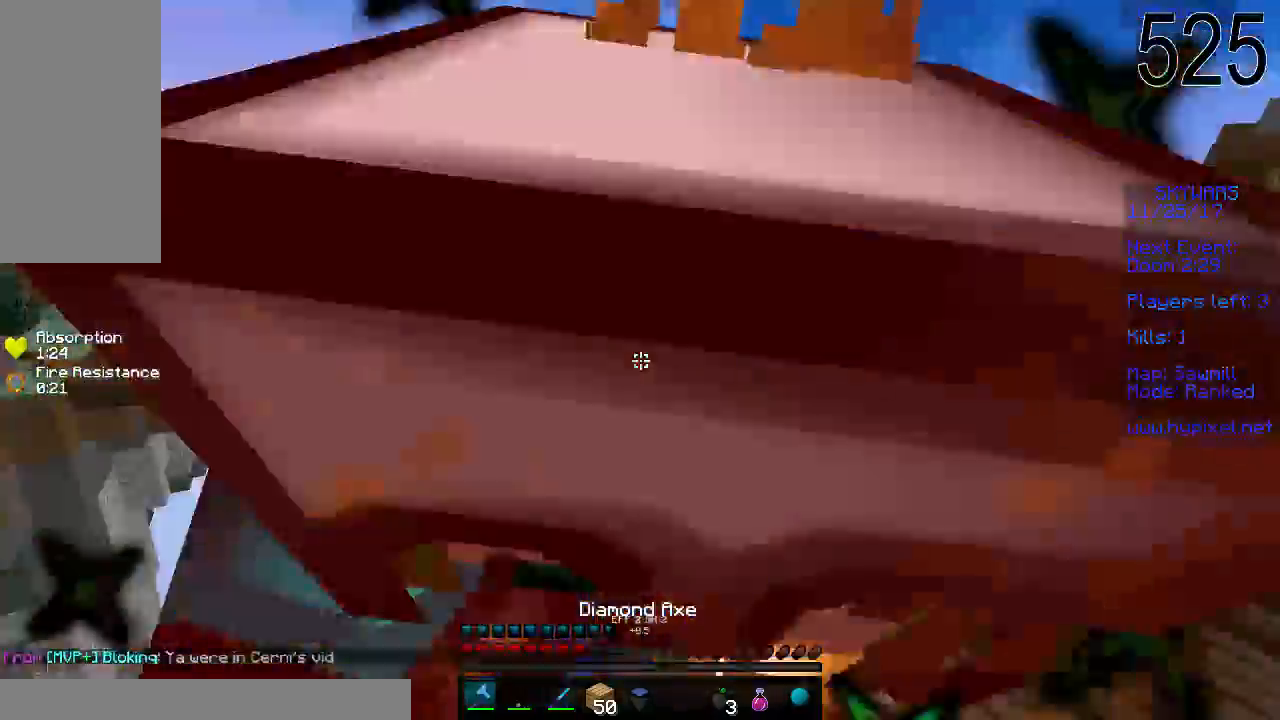
{"keys": ["d", "w"], "mouse": [], "events": [[33, "mouse_left", "up"], [83, "d", "down"], [83, "mouse_left", "down"], [133, "mouse_left", "up"], [167, "mouse_left", "down"], [283, "mouse_left", "up"], [317, "mouse_left", "down"], [383, "mouse_left", "up"], [433, "mouse_left", "down"], [483, "mouse_left", "up"]]}
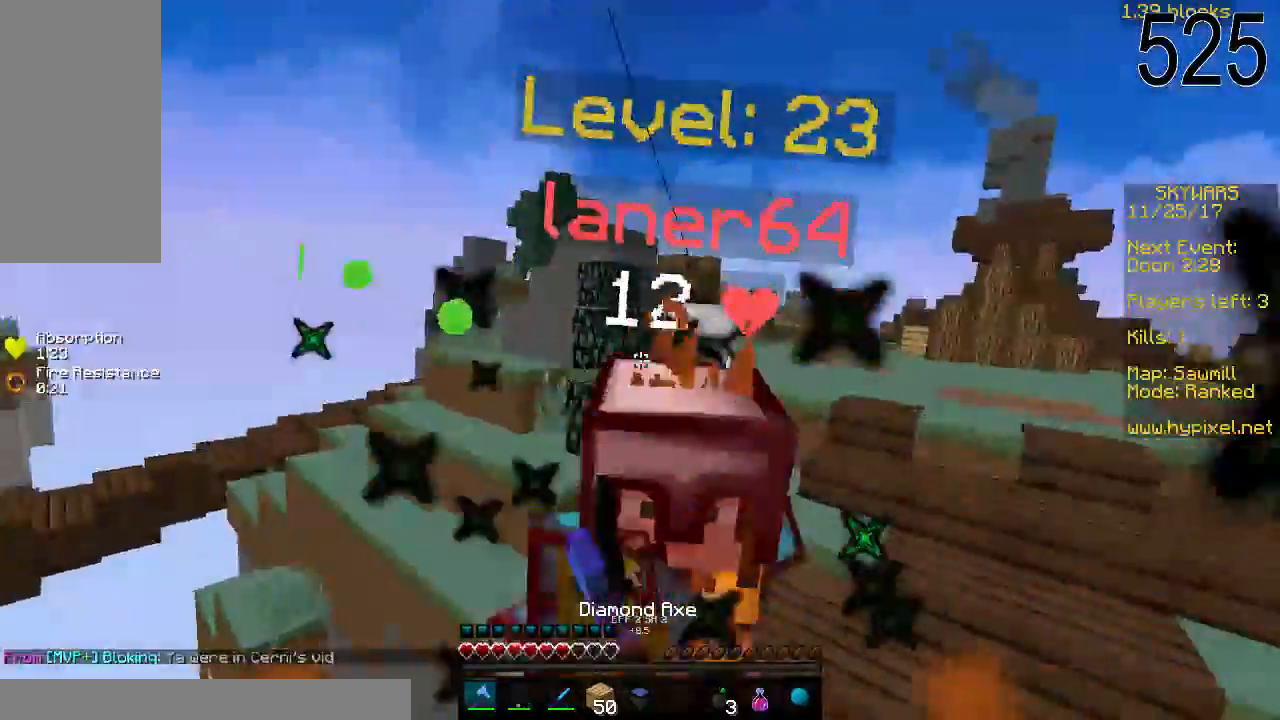
{"keys": ["d", "w"], "mouse": [], "events": [[33, "mouse_left", "down"], [83, "mouse_left", "up"], [133, "mouse_left", "down"], [183, "mouse_left", "up"], [233, "mouse_left", "down"], [283, "mouse_left", "up"], [333, "mouse_left", "down"], [383, "mouse_left", "up"], [433, "mouse_left", "down"], [483, "mouse_left", "up"]]}
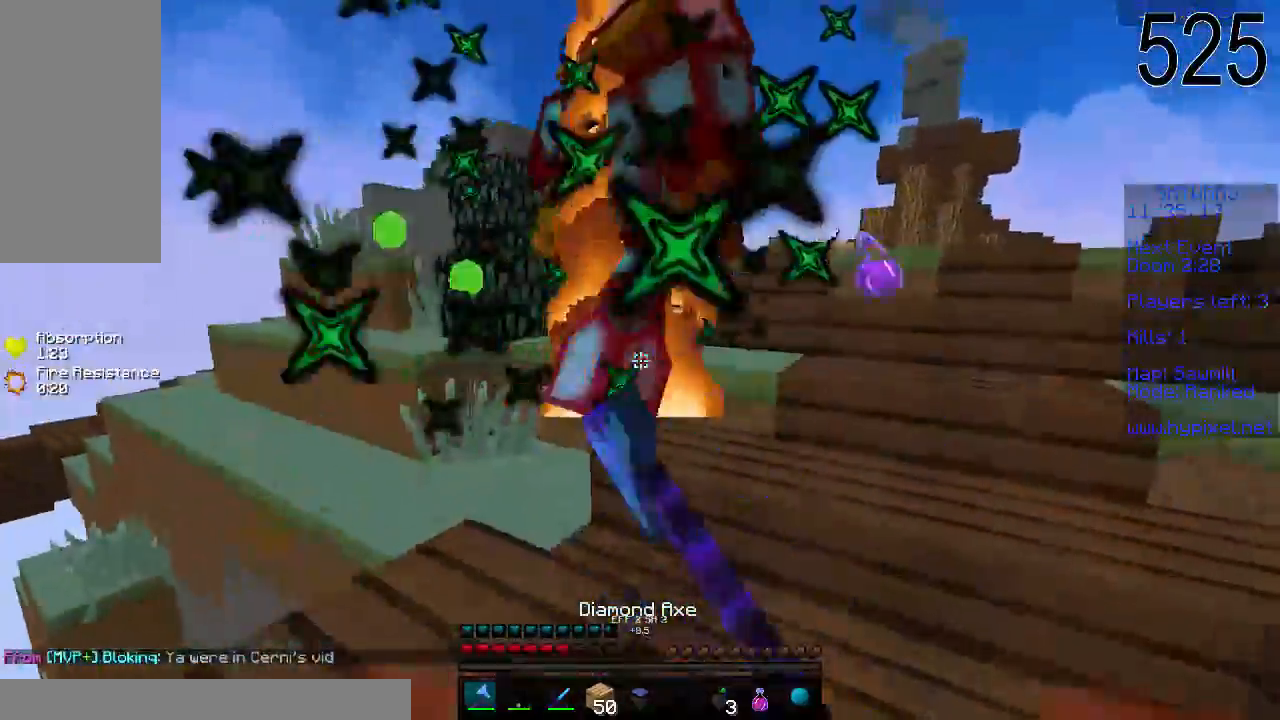
{"keys": ["space", "w"], "mouse": [], "events": [[33, "mouse_left", "down"], [133, "mouse_left", "up"], [283, "d", "up"], [483, "space", "down"]]}
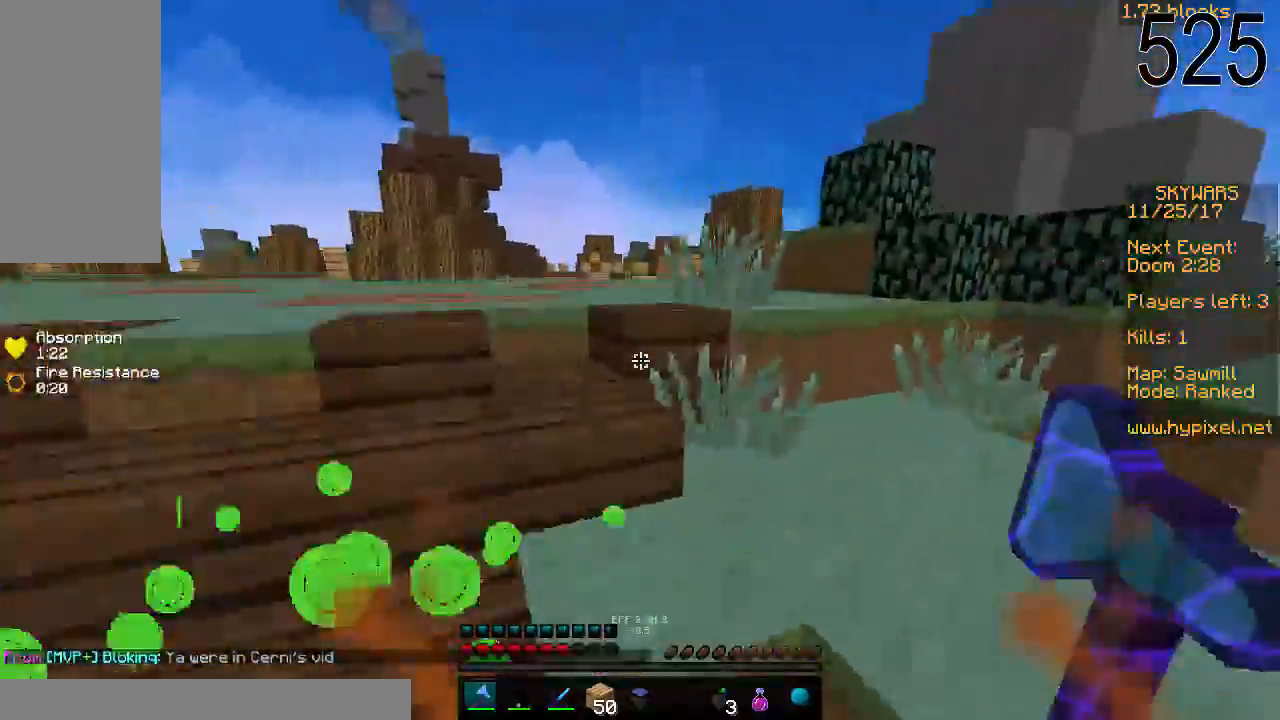
{"keys": ["space", "w"], "mouse": [], "events": []}
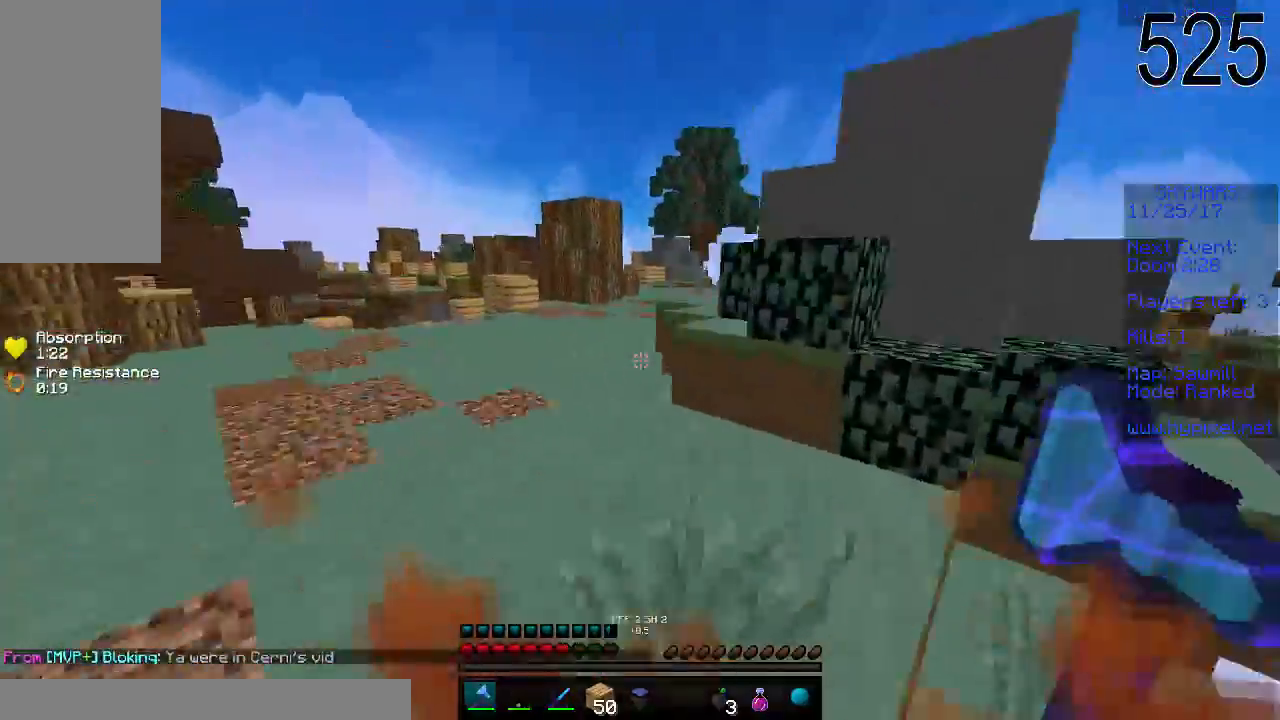
{"keys": ["space", "w"], "mouse": [], "events": []}
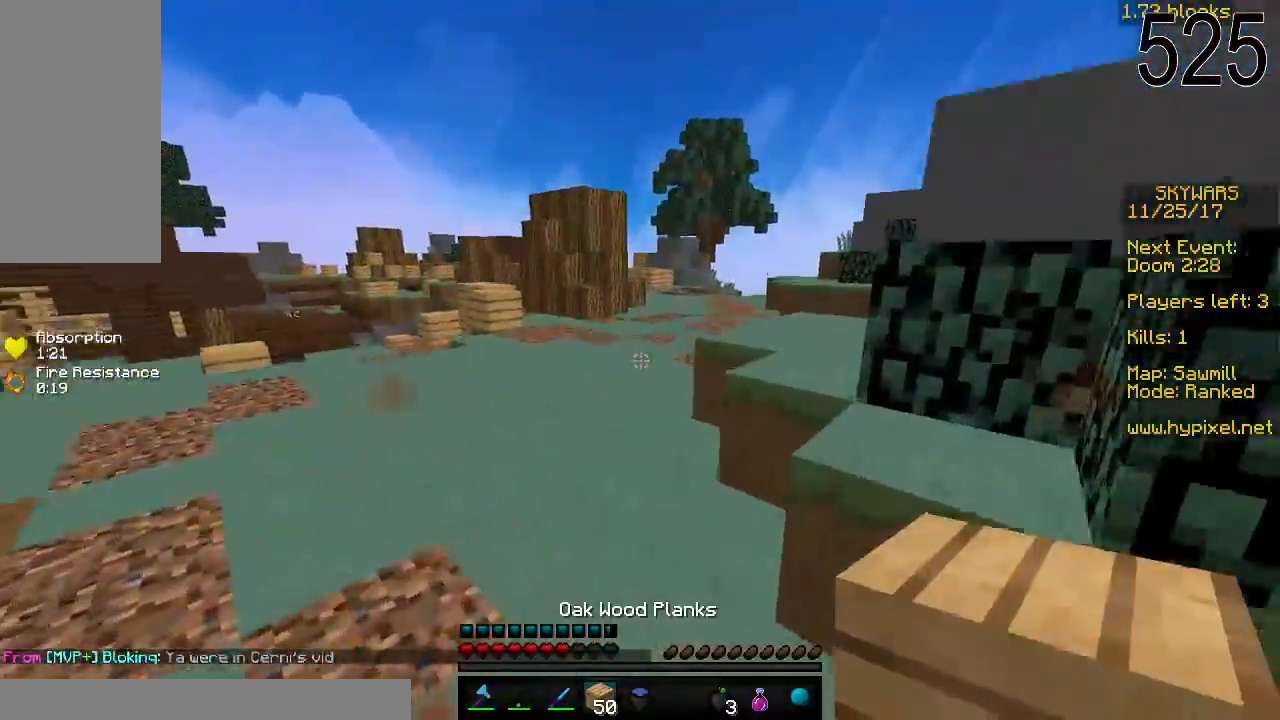
{"keys": ["space", "w"], "mouse": ["right"], "events": [[233, "mouse_right", "down"], [283, "mouse_right", "up"], [333, "mouse_right", "down"], [383, "mouse_right", "up"], [433, "mouse_right", "down"]]}